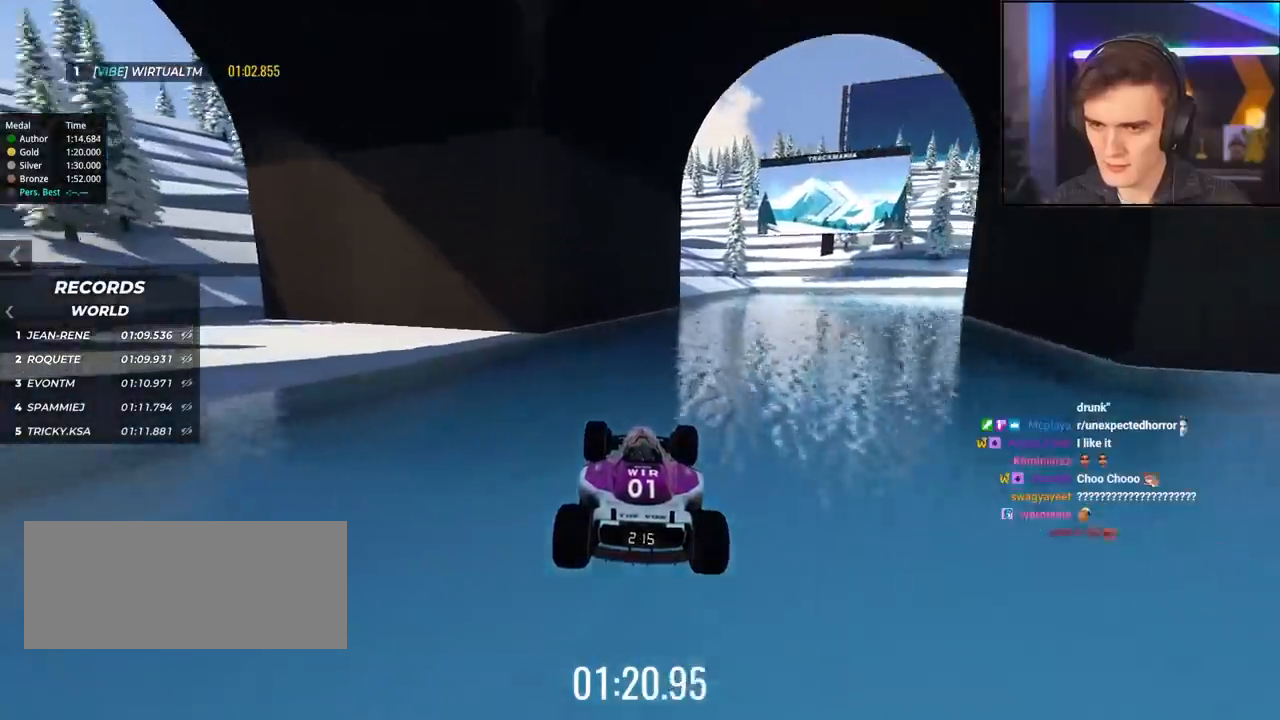
Gameplay with keyboard; each line is a JSON object with the keys held at the frame after it. "events" lists presses ("down") and releases ("up") of "brake", "down", "left", "right" and "up" between this image and that frame as [ms after this image, input, new state], when the widget could be followed in between. No other keys are recorded. Mouse input is not recorded. Key names are as the overlay labels them; some are game actions (e.g. jump) rather than physical keys.
{"keys": ["right", "up"], "events": [[34, "right", "down"], [400, "up", "down"]]}
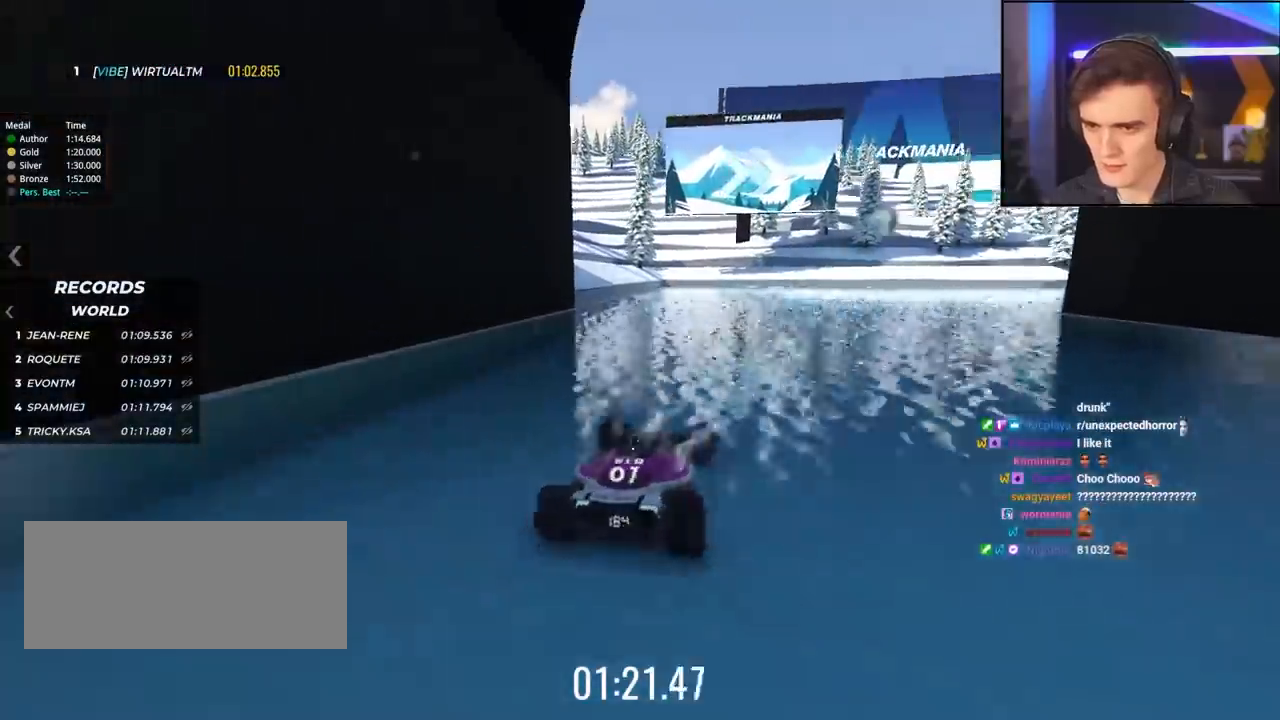
{"keys": ["right", "up"], "events": [[50, "right", "up"], [334, "right", "down"]]}
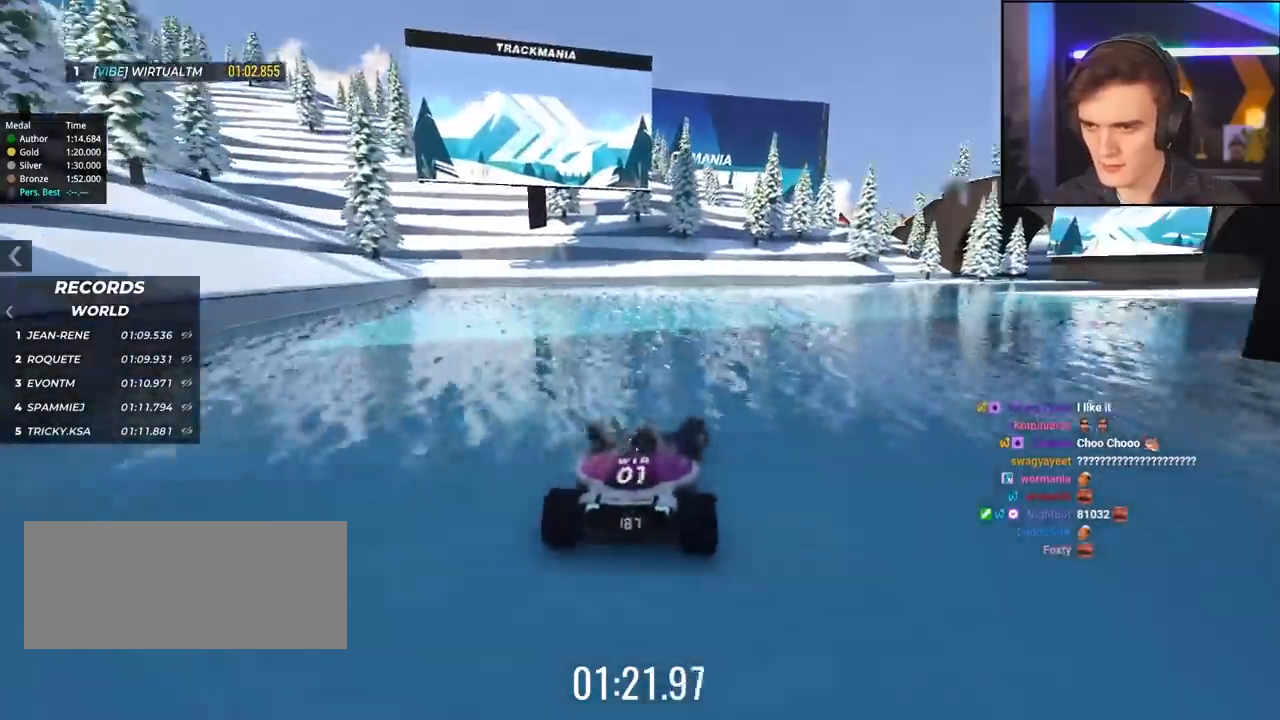
{"keys": ["right", "up"], "events": [[67, "right", "up"], [167, "right", "down"], [300, "right", "up"], [434, "right", "down"]]}
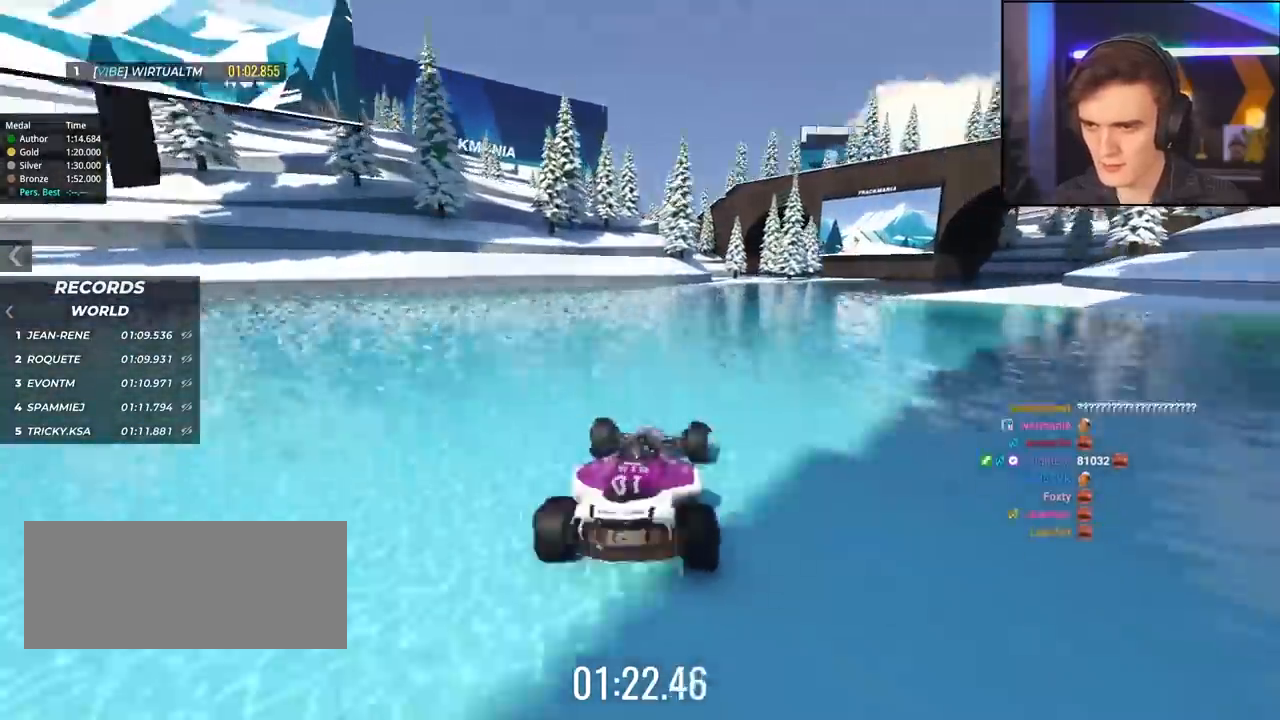
{"keys": ["right", "up"], "events": [[84, "right", "up"], [217, "right", "down"], [367, "right", "up"], [500, "right", "down"]]}
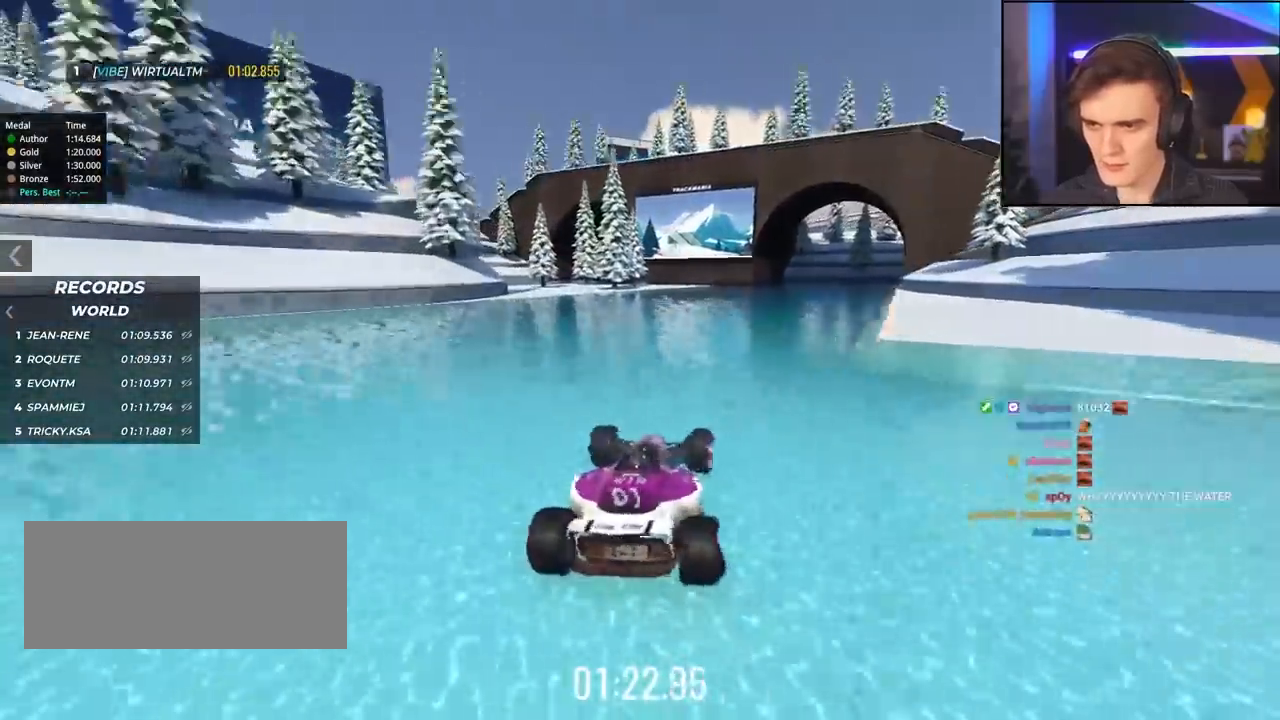
{"keys": ["up"], "events": [[284, "right", "up"]]}
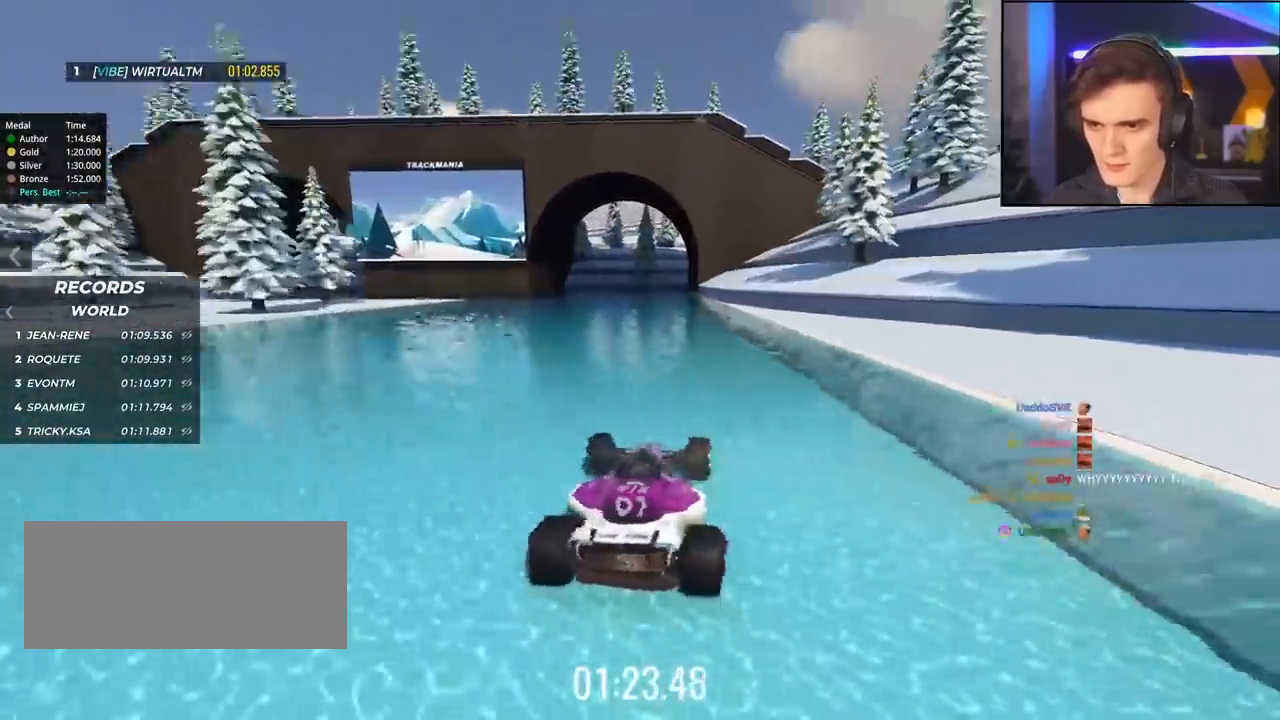
{"keys": ["left", "up"], "events": [[117, "left", "down"], [200, "left", "up"], [284, "left", "down"]]}
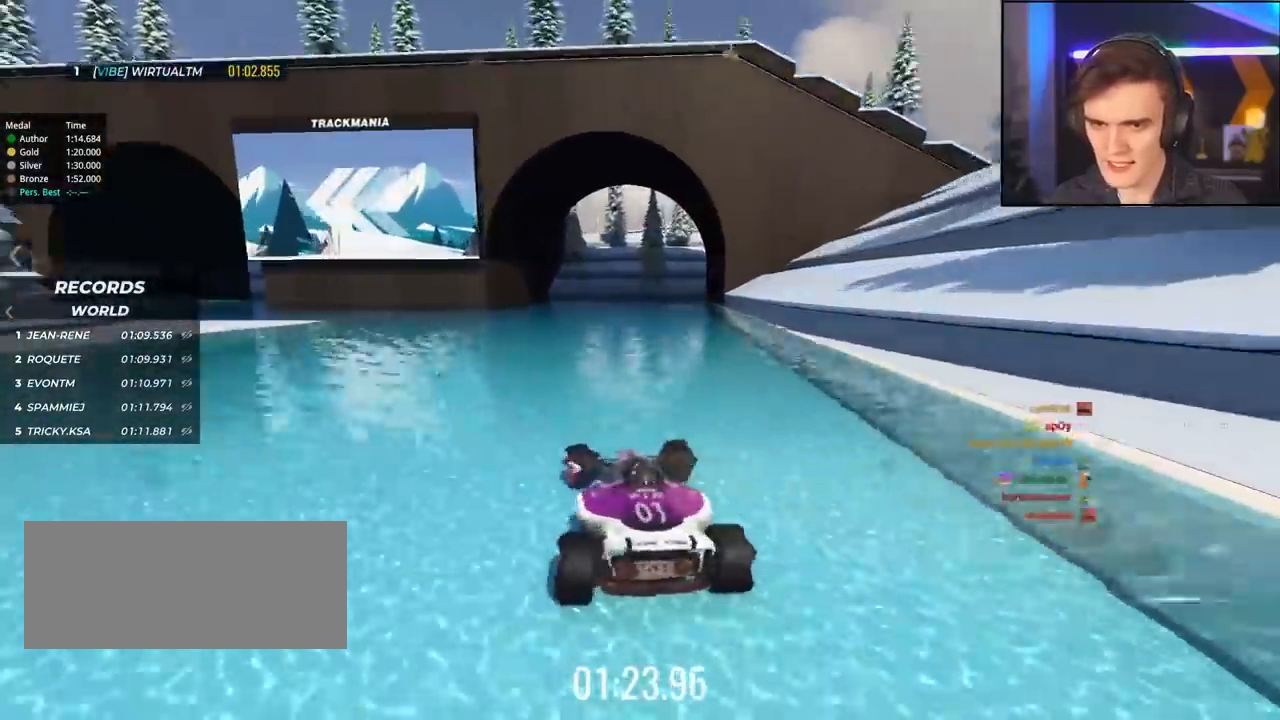
{"keys": ["left", "up"], "events": []}
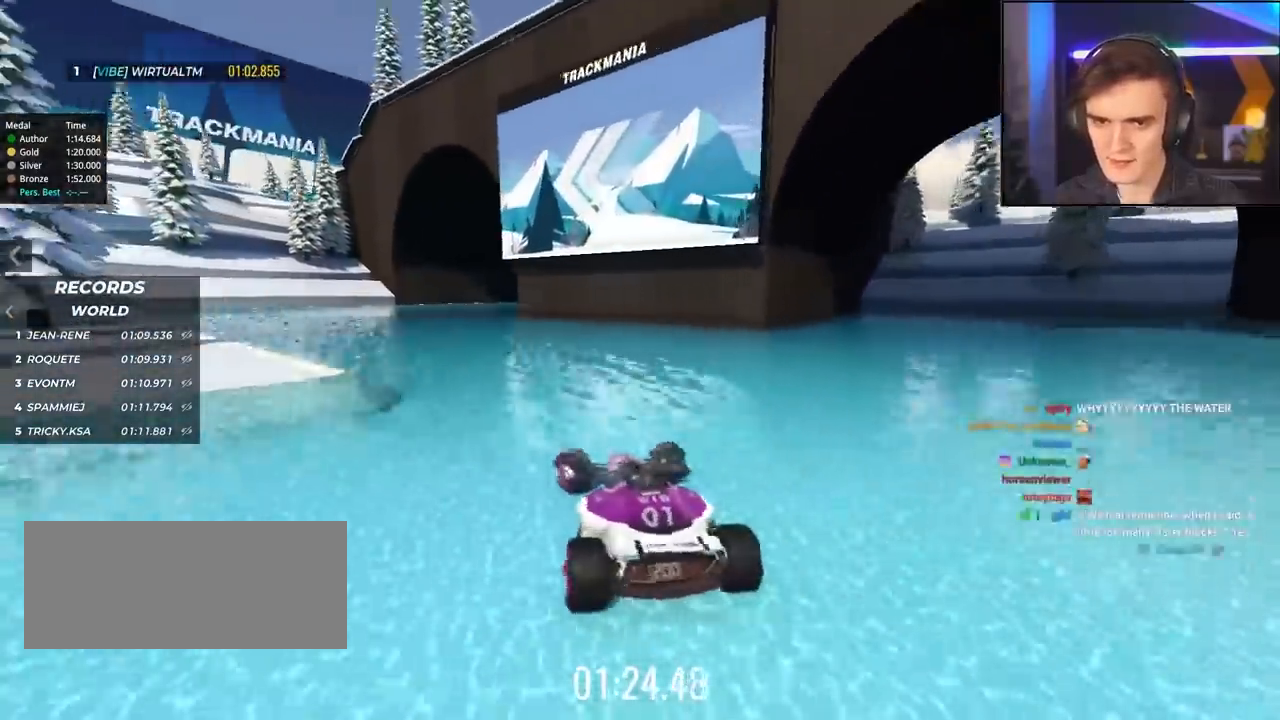
{"keys": ["left"], "events": [[467, "up", "up"]]}
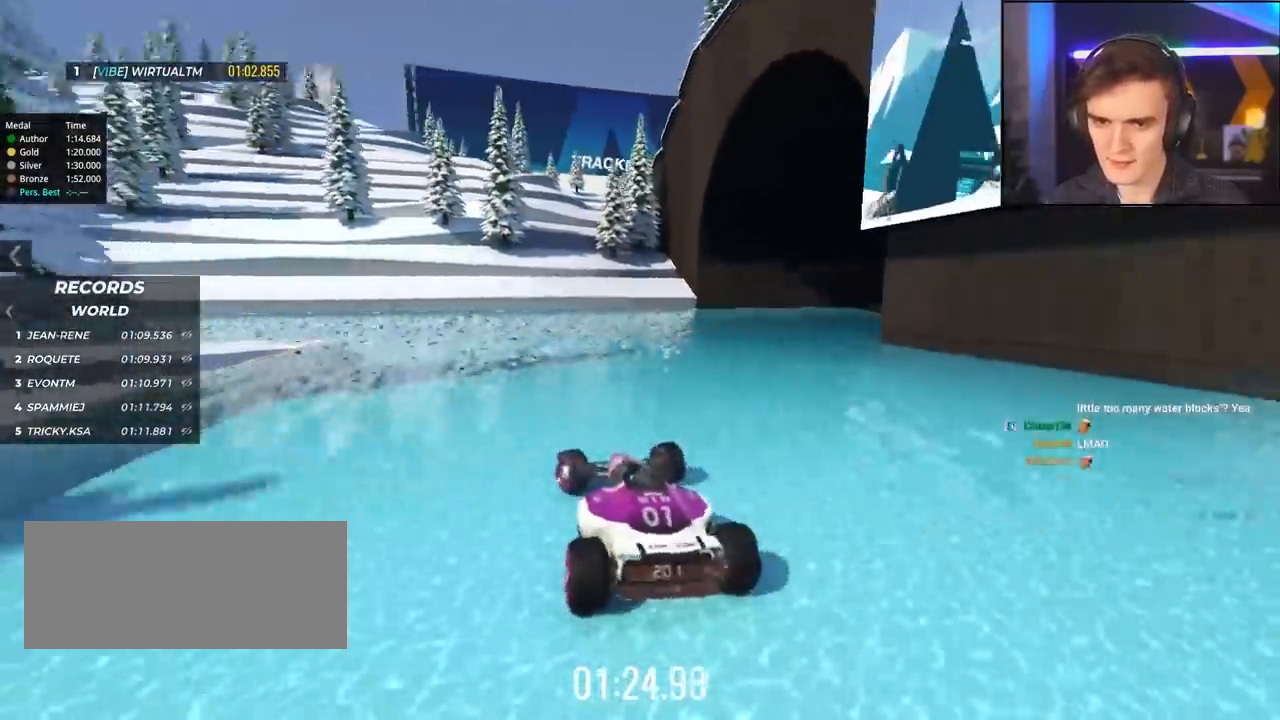
{"keys": ["left"], "events": []}
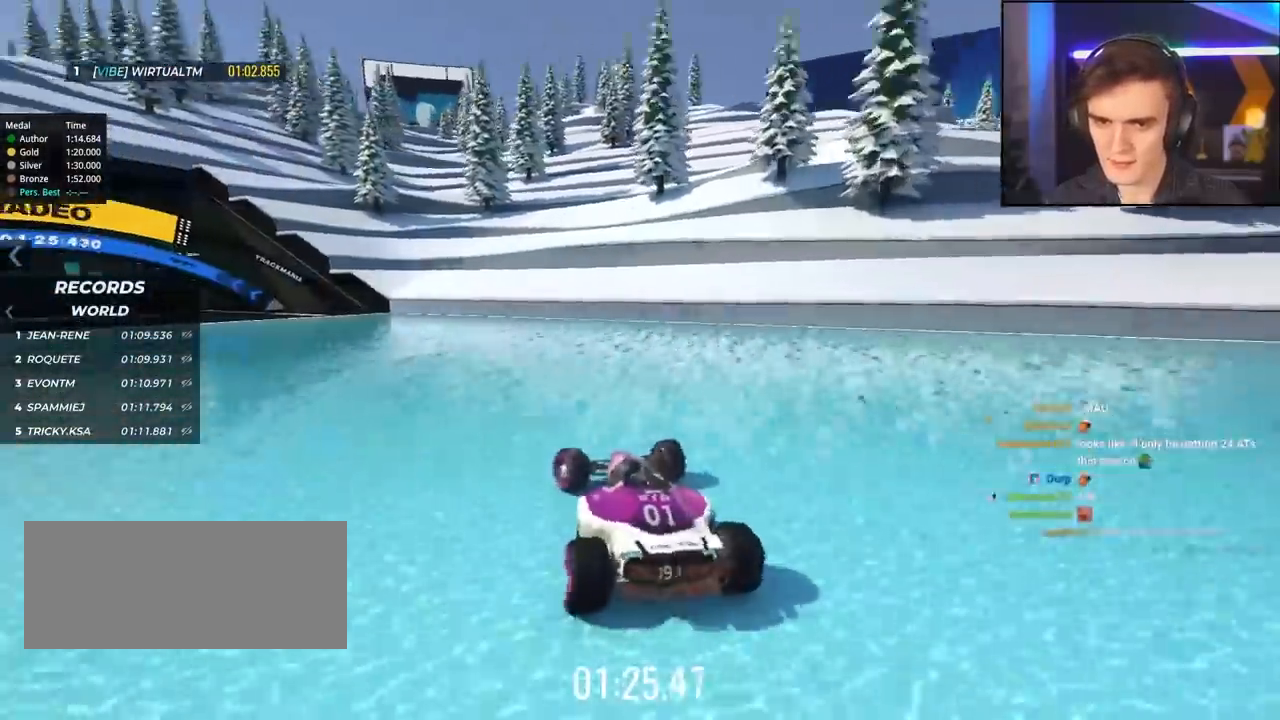
{"keys": ["left"], "events": []}
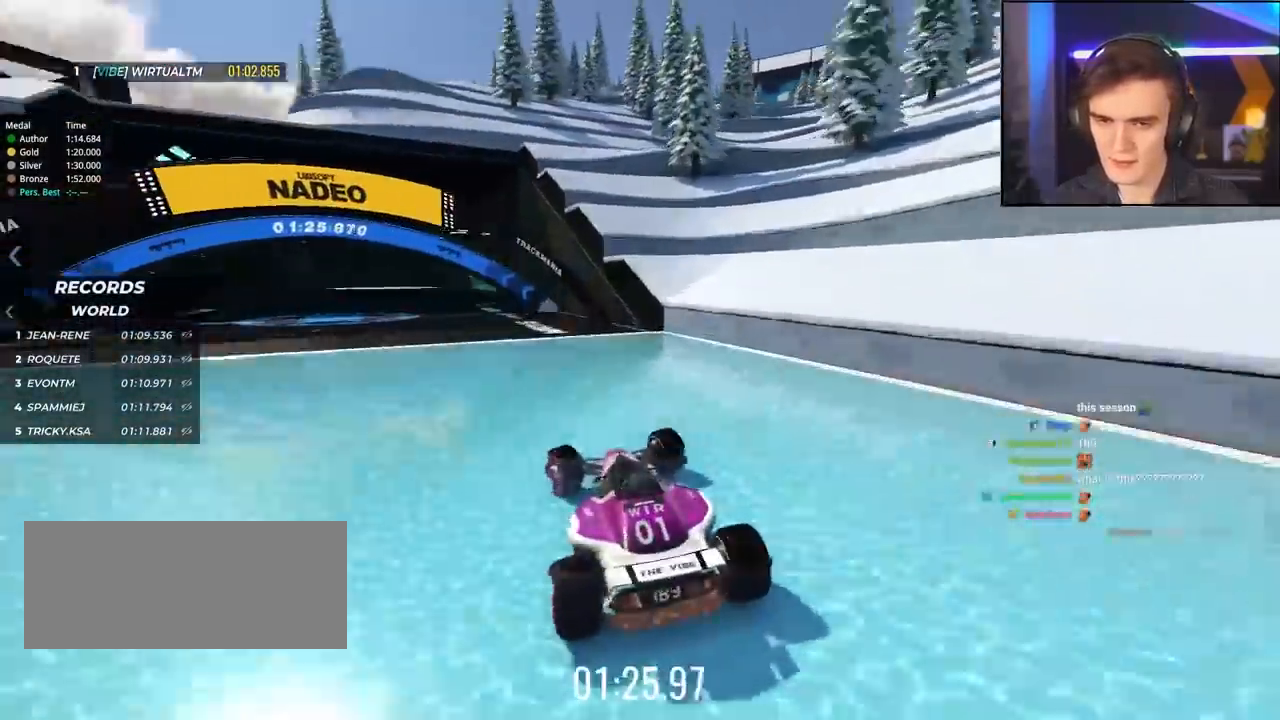
{"keys": ["up"], "events": [[134, "up", "down"], [234, "left", "up"], [284, "right", "down"], [417, "right", "up"]]}
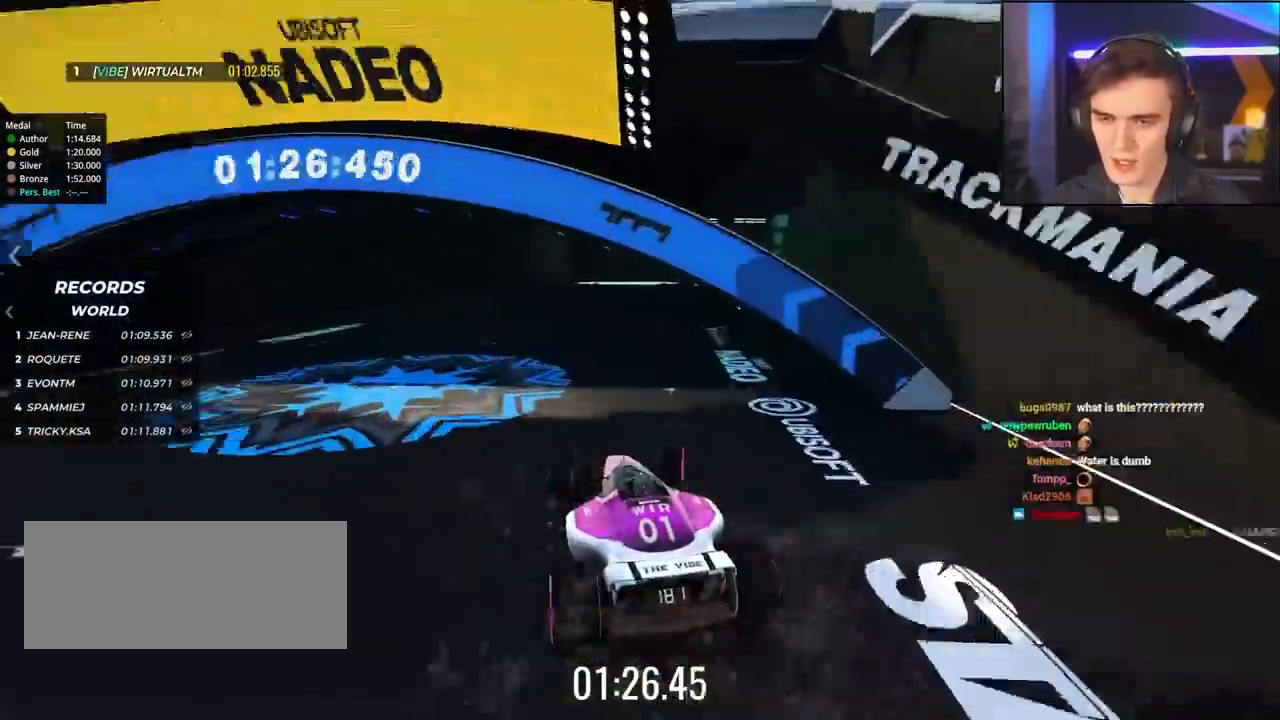
{"keys": ["right", "up"], "events": [[100, "right", "down"]]}
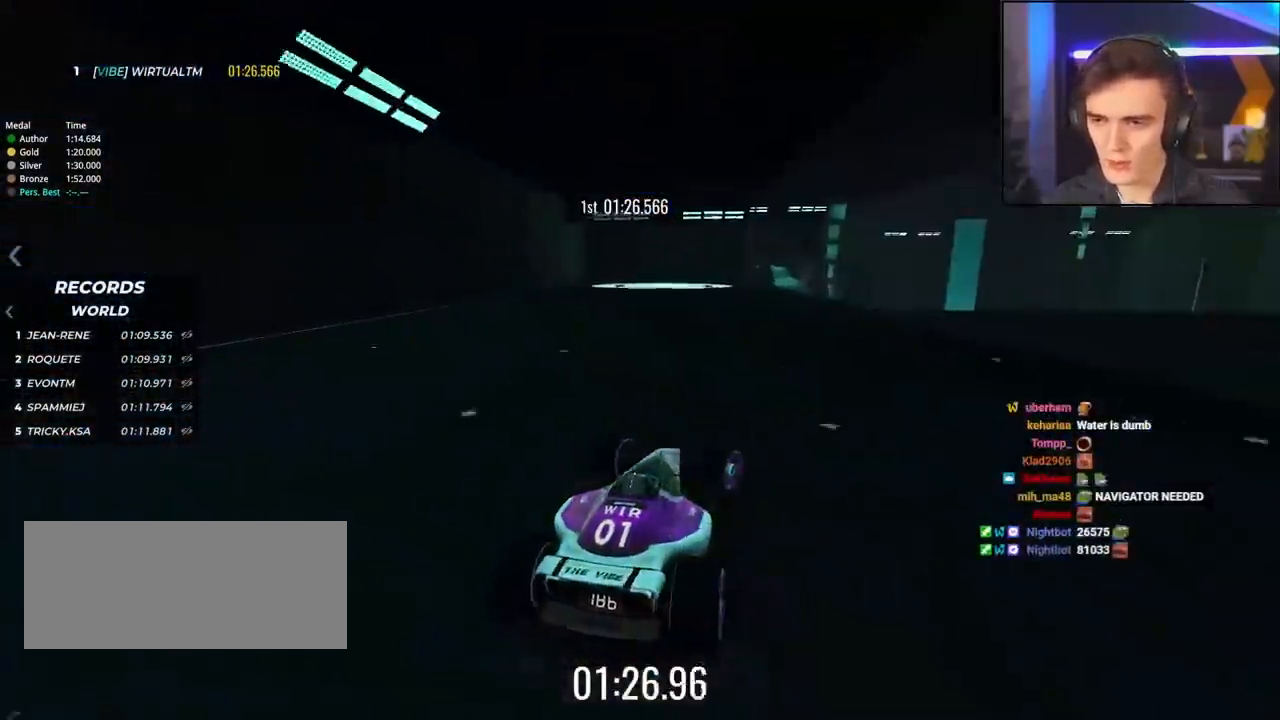
{"keys": ["up"], "events": [[217, "right", "up"], [317, "left", "down"], [400, "left", "up"]]}
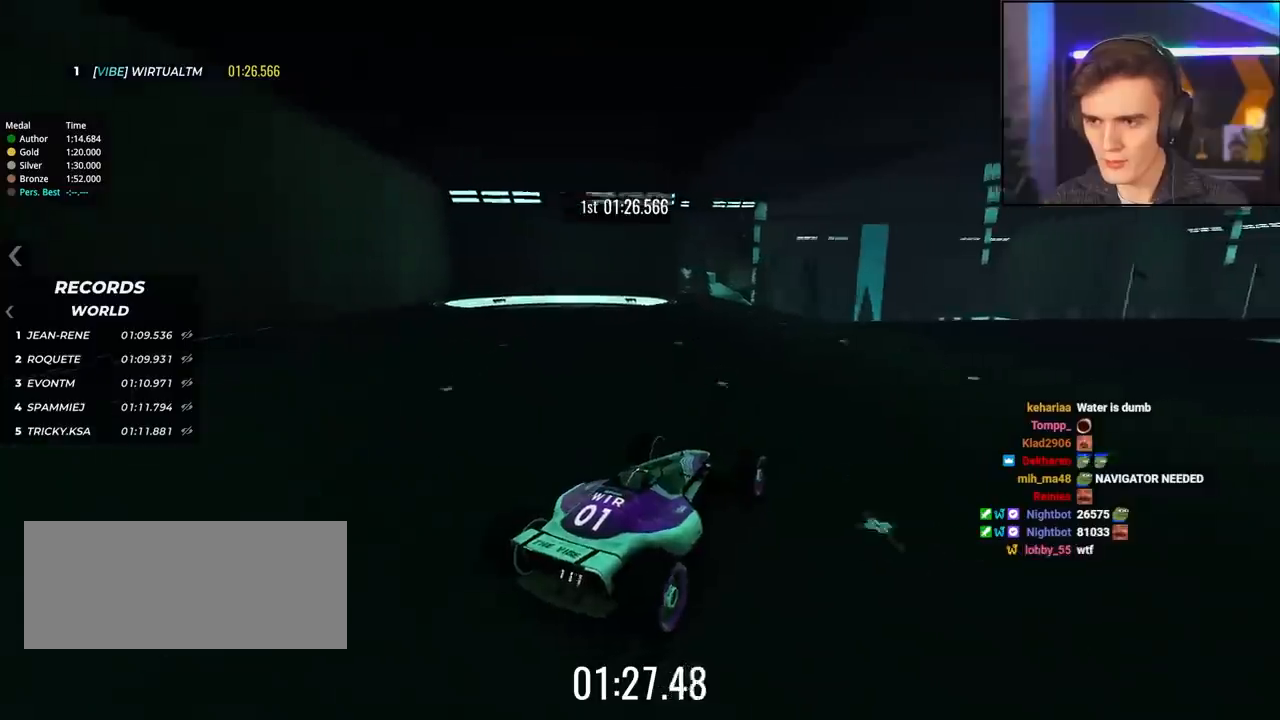
{"keys": ["right"], "events": [[184, "right", "down"], [417, "up", "up"]]}
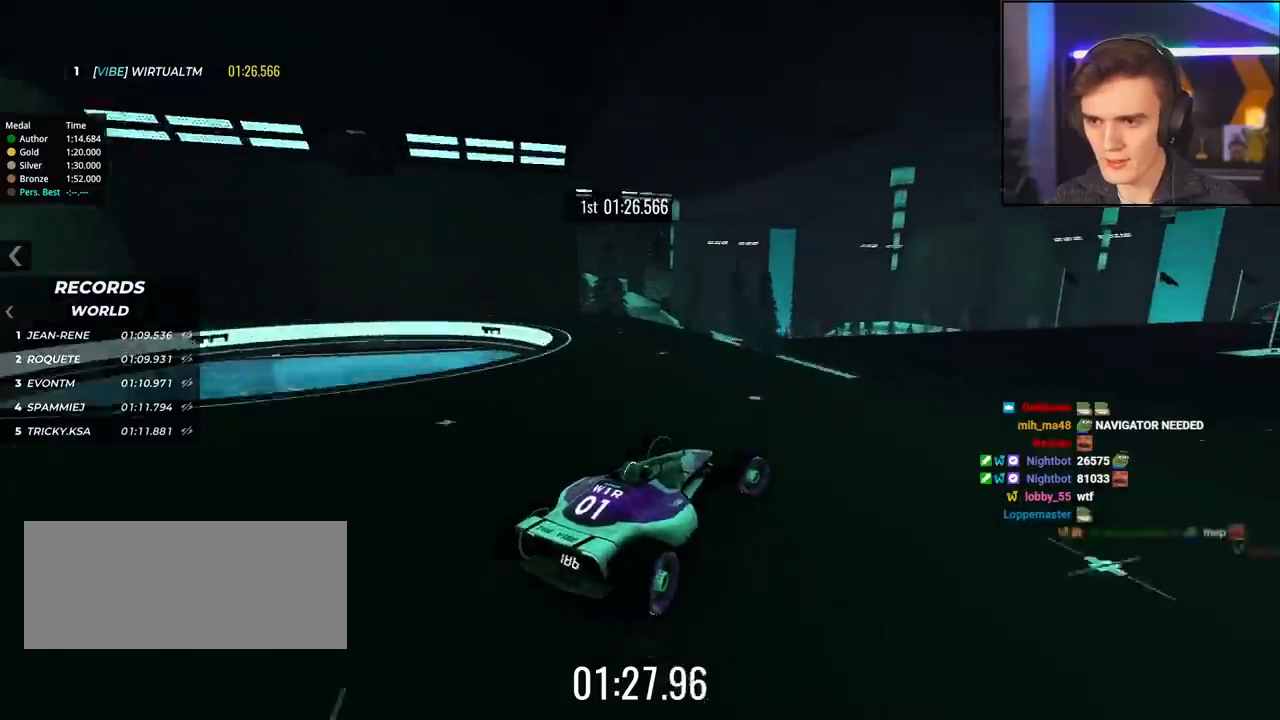
{"keys": ["brake", "right", "up"], "events": [[200, "up", "down"], [250, "brake", "down"]]}
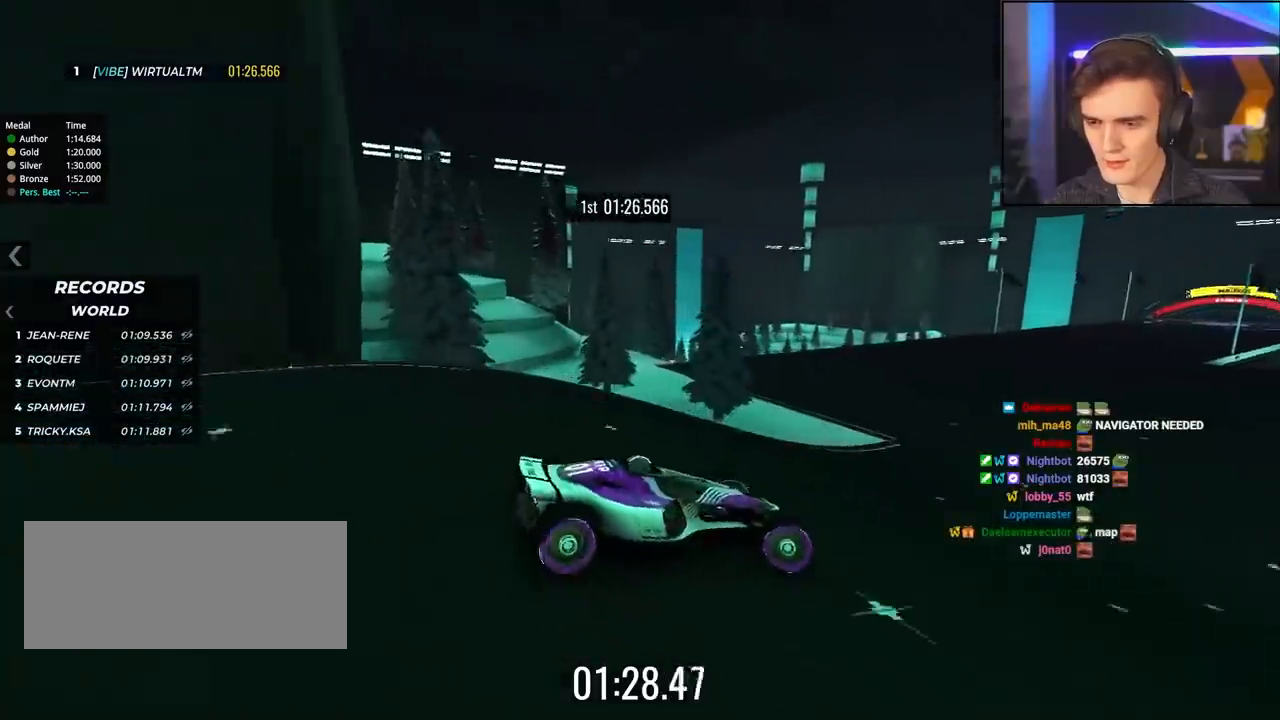
{"keys": ["brake", "up"], "events": [[267, "right", "up"], [317, "brake", "up"], [317, "left", "down"], [400, "brake", "down"], [500, "left", "up"]]}
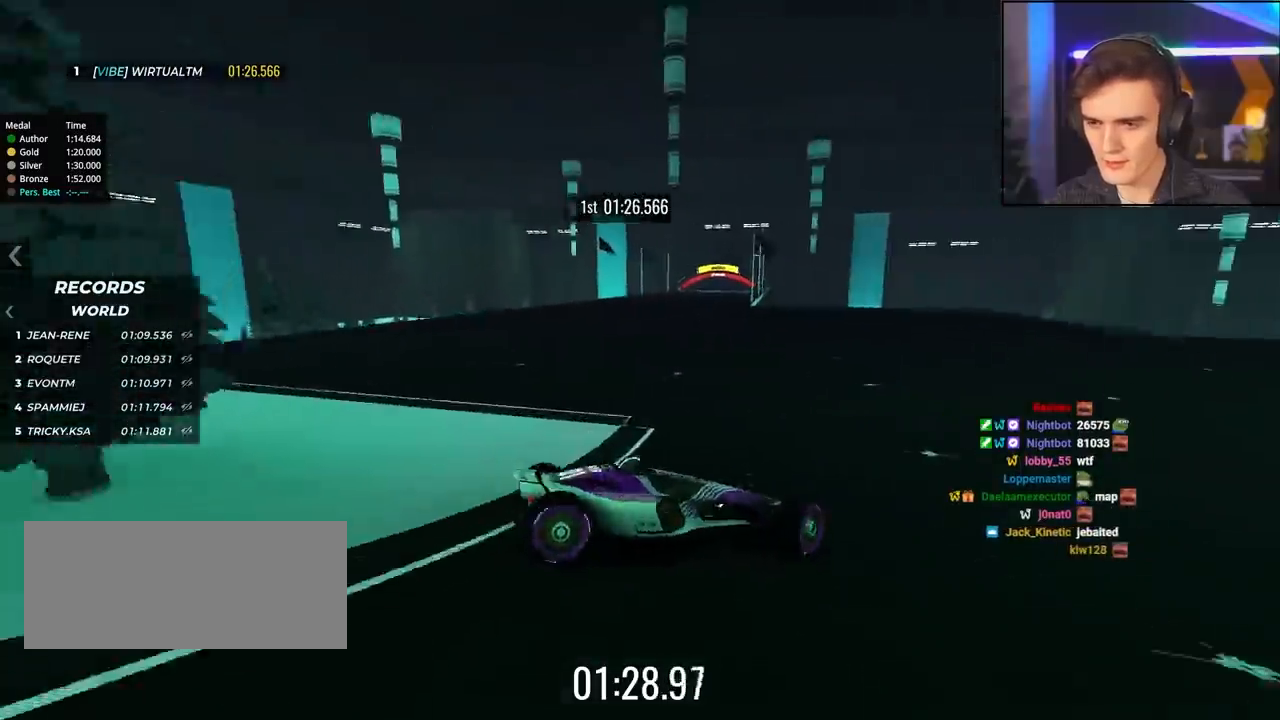
{"keys": ["brake", "left"], "events": [[100, "left", "down"], [184, "up", "up"]]}
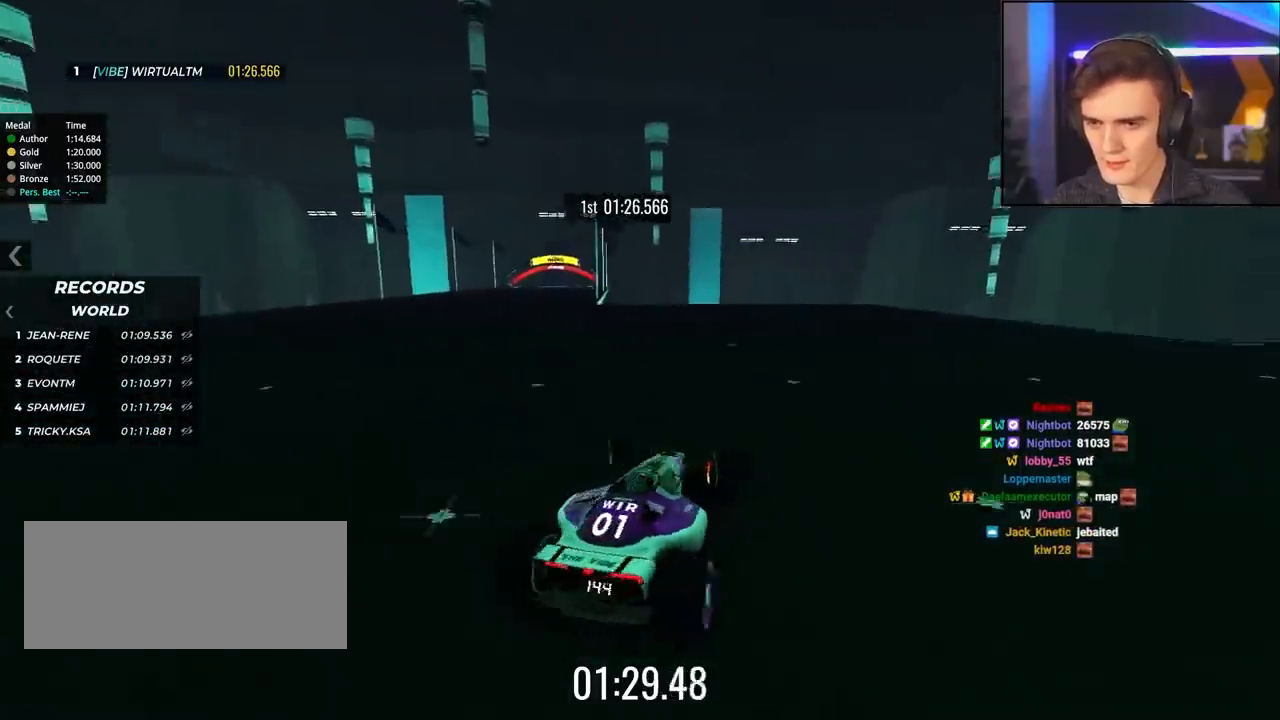
{"keys": ["right", "up"], "events": [[67, "brake", "up"], [117, "up", "down"], [350, "left", "up"], [484, "right", "down"]]}
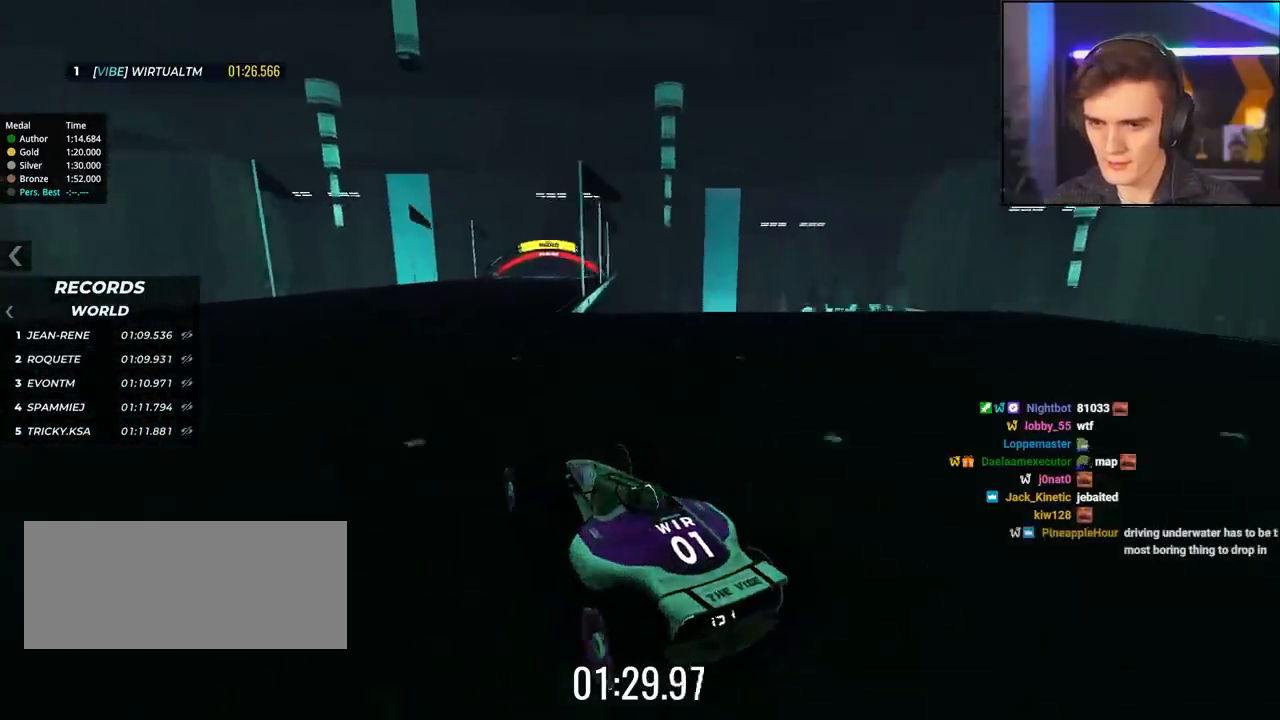
{"keys": ["up"], "events": [[34, "right", "up"], [267, "right", "down"], [450, "right", "up"]]}
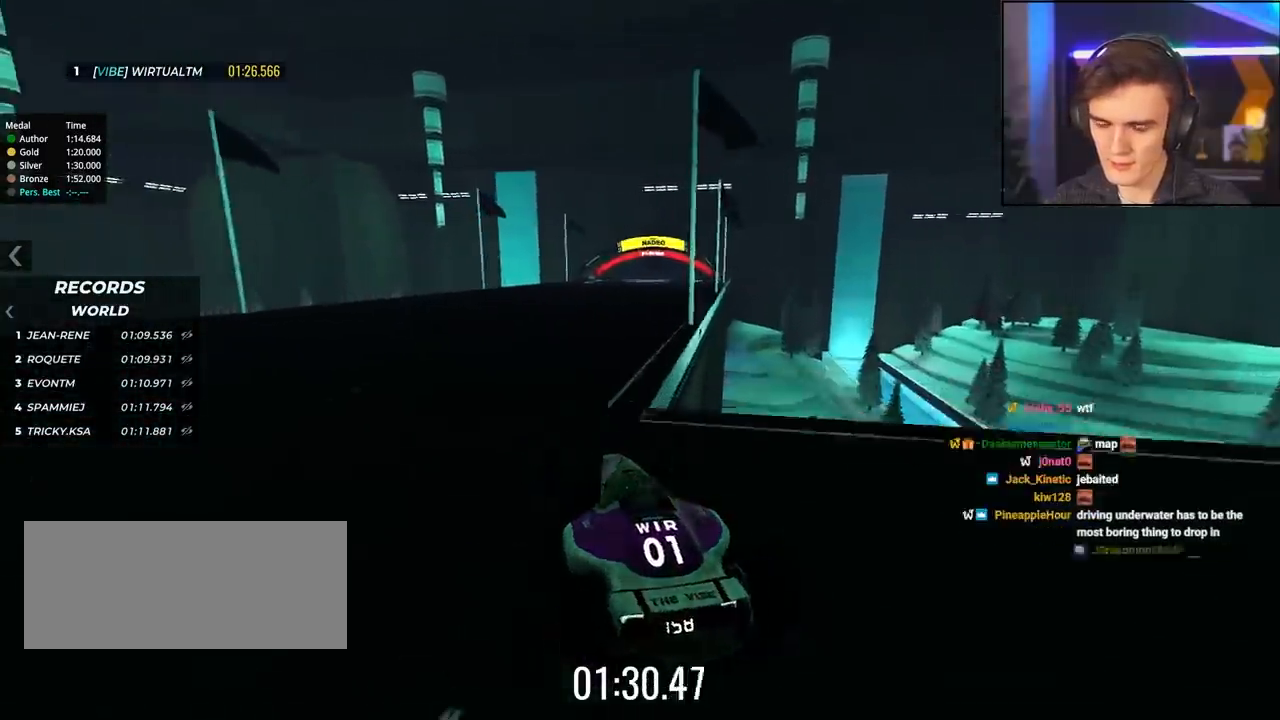
{"keys": ["up"], "events": [[50, "right", "down"], [234, "right", "up"]]}
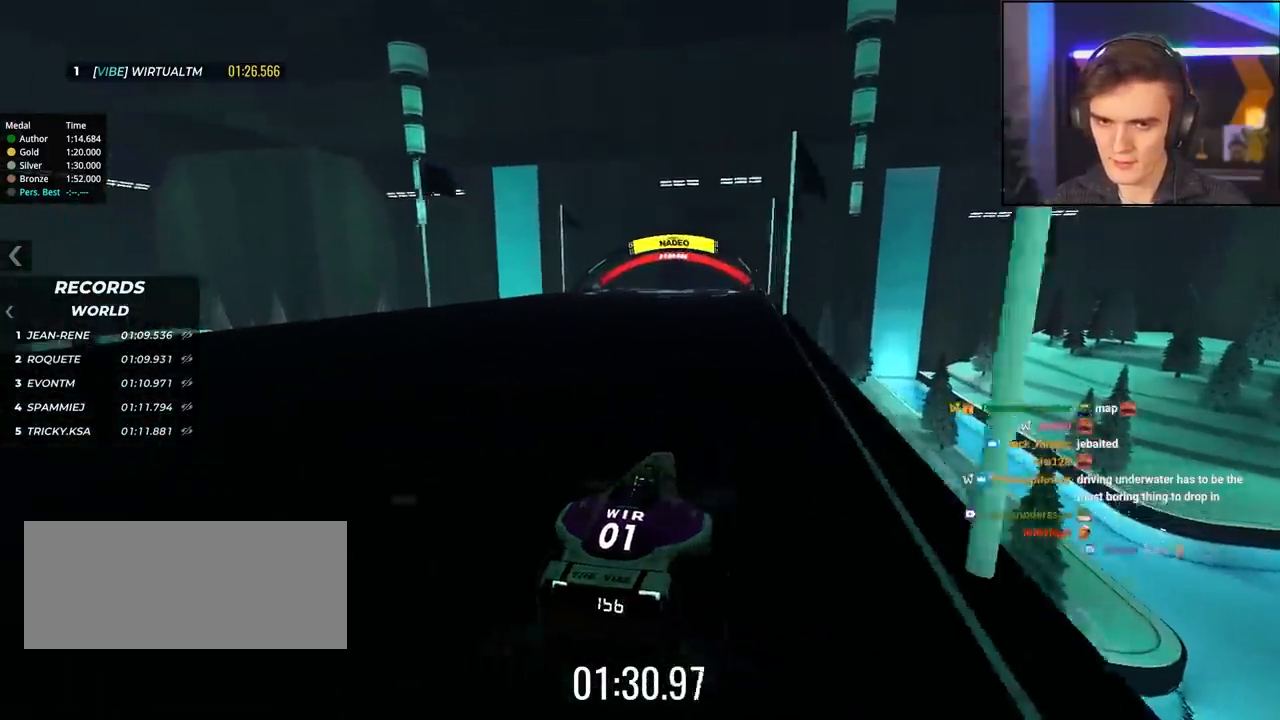
{"keys": ["right", "up"], "events": [[67, "left", "down"], [167, "left", "up"], [434, "right", "down"]]}
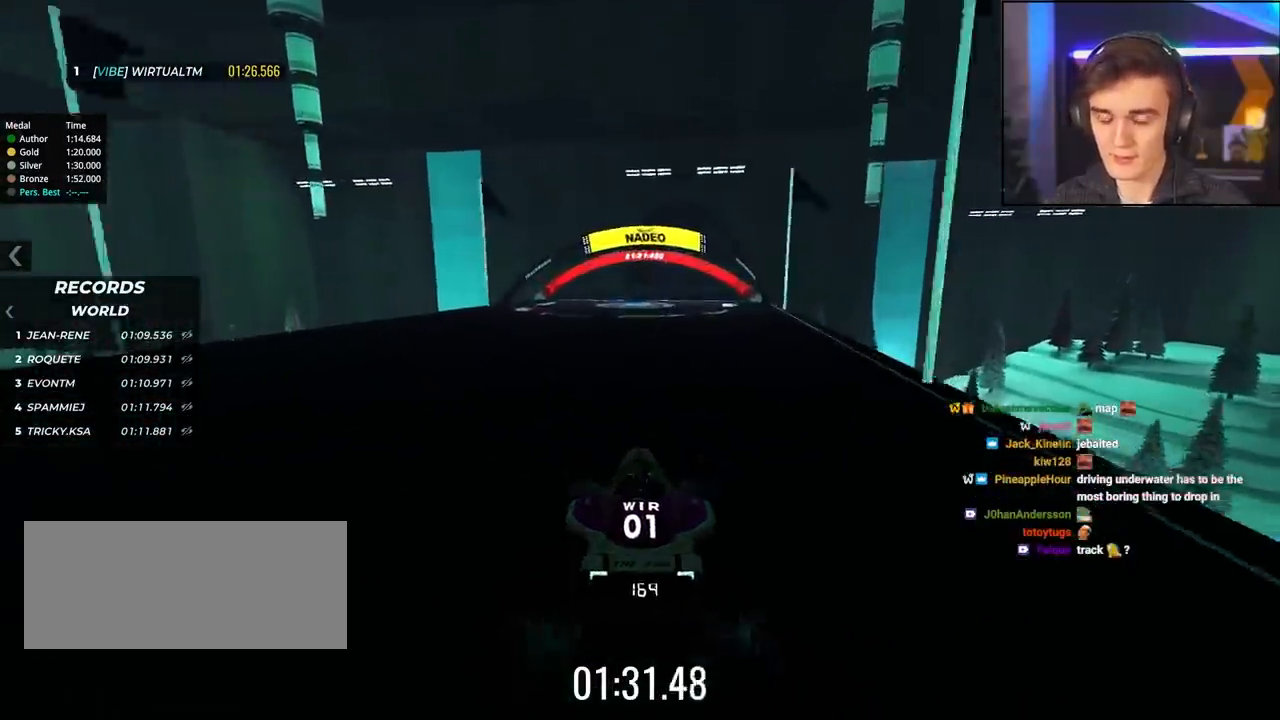
{"keys": ["up"], "events": [[34, "right", "up"]]}
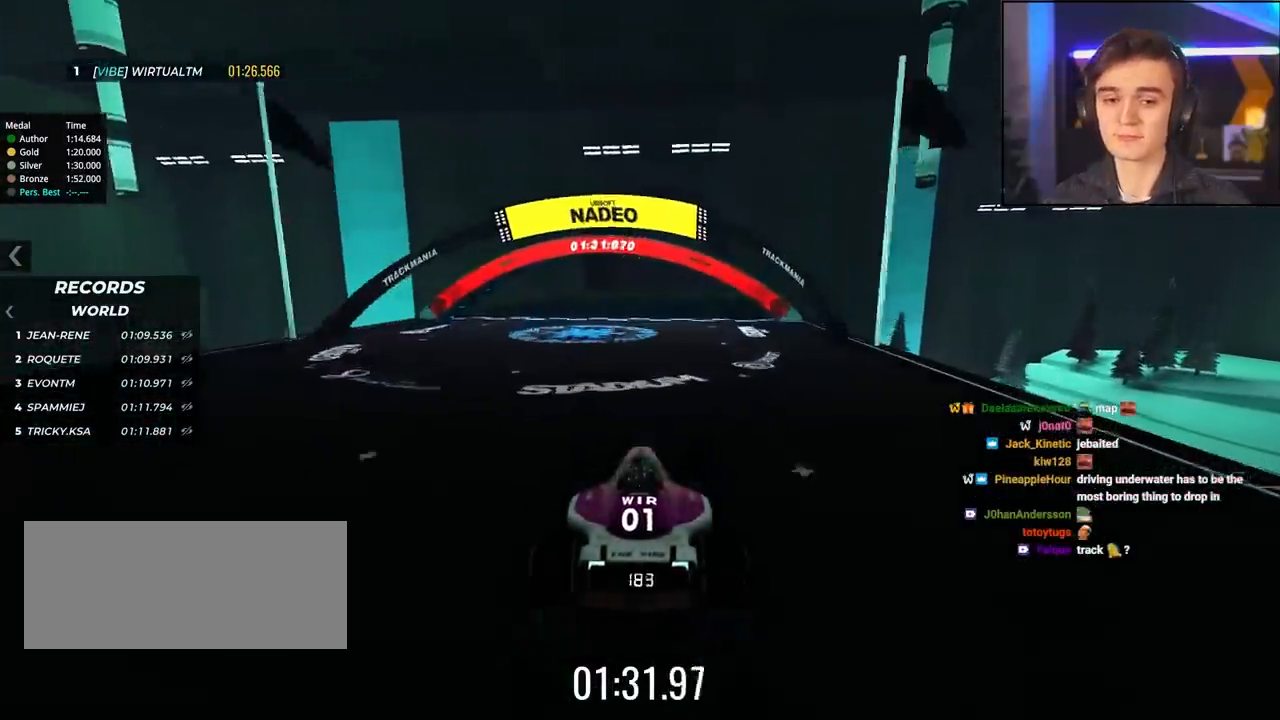
{"keys": ["up"], "events": []}
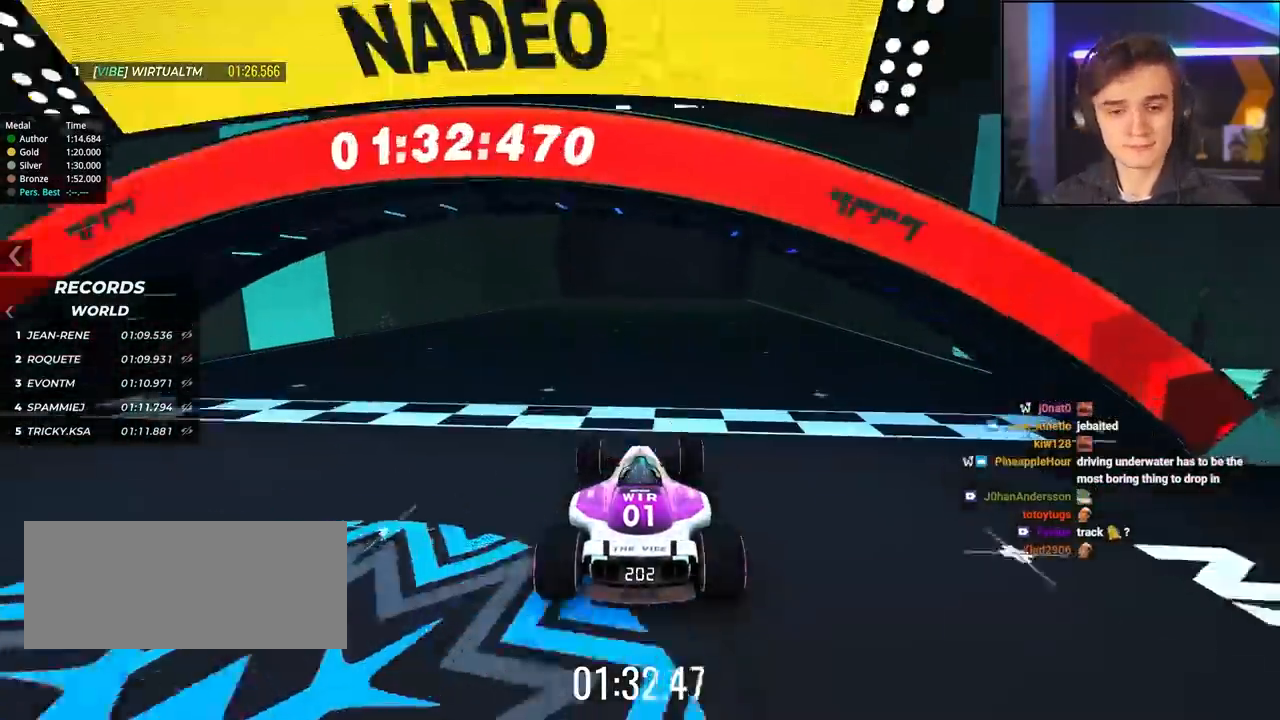
{"keys": ["up"], "events": []}
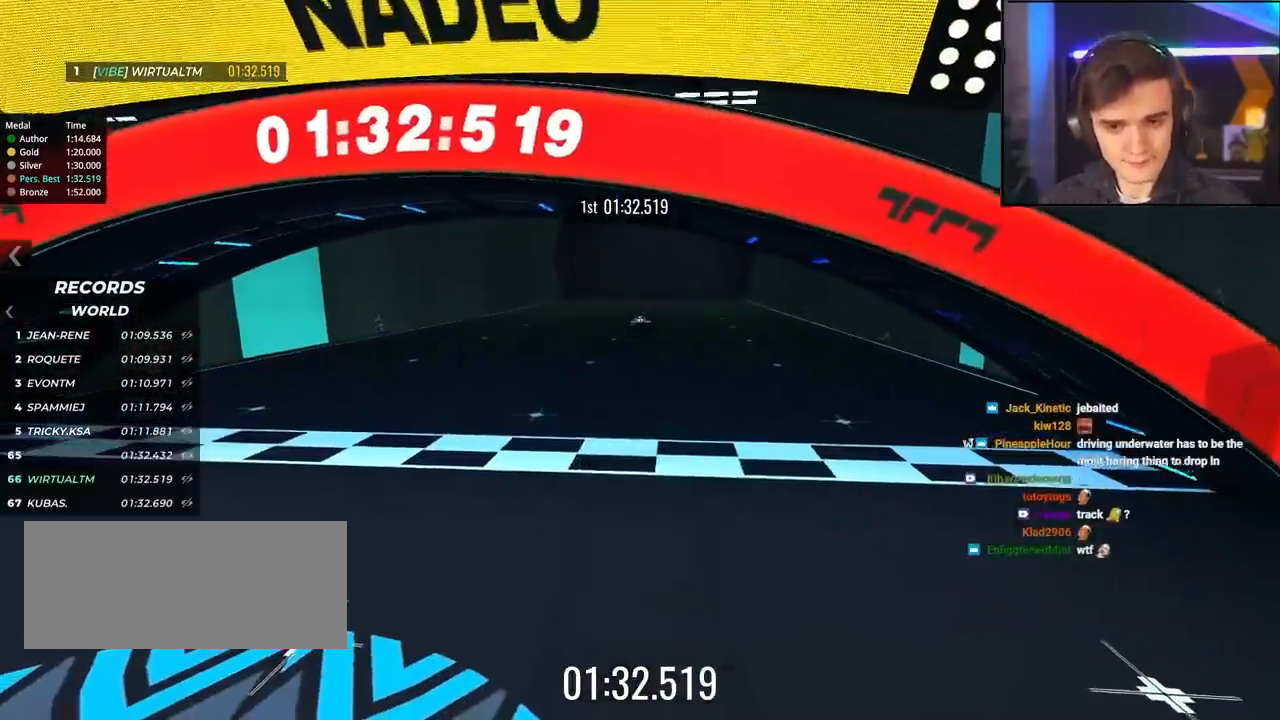
{"keys": [], "events": [[84, "up", "up"]]}
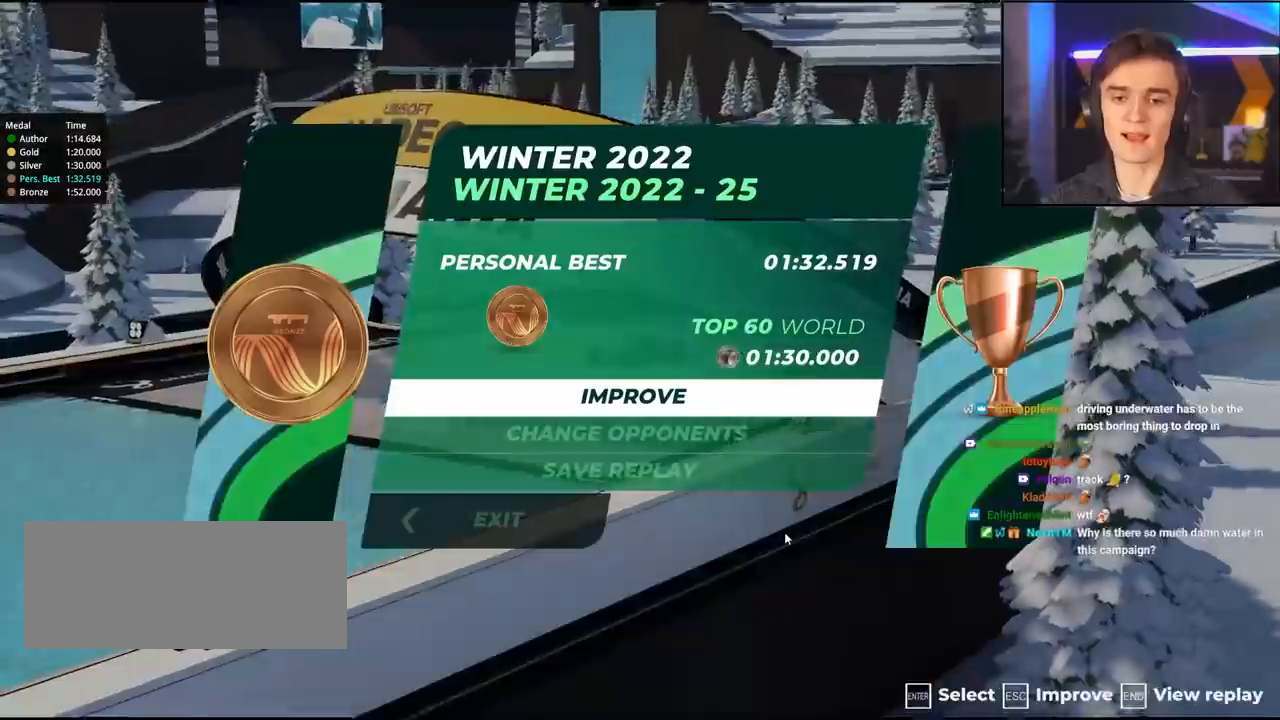
{"keys": [], "events": []}